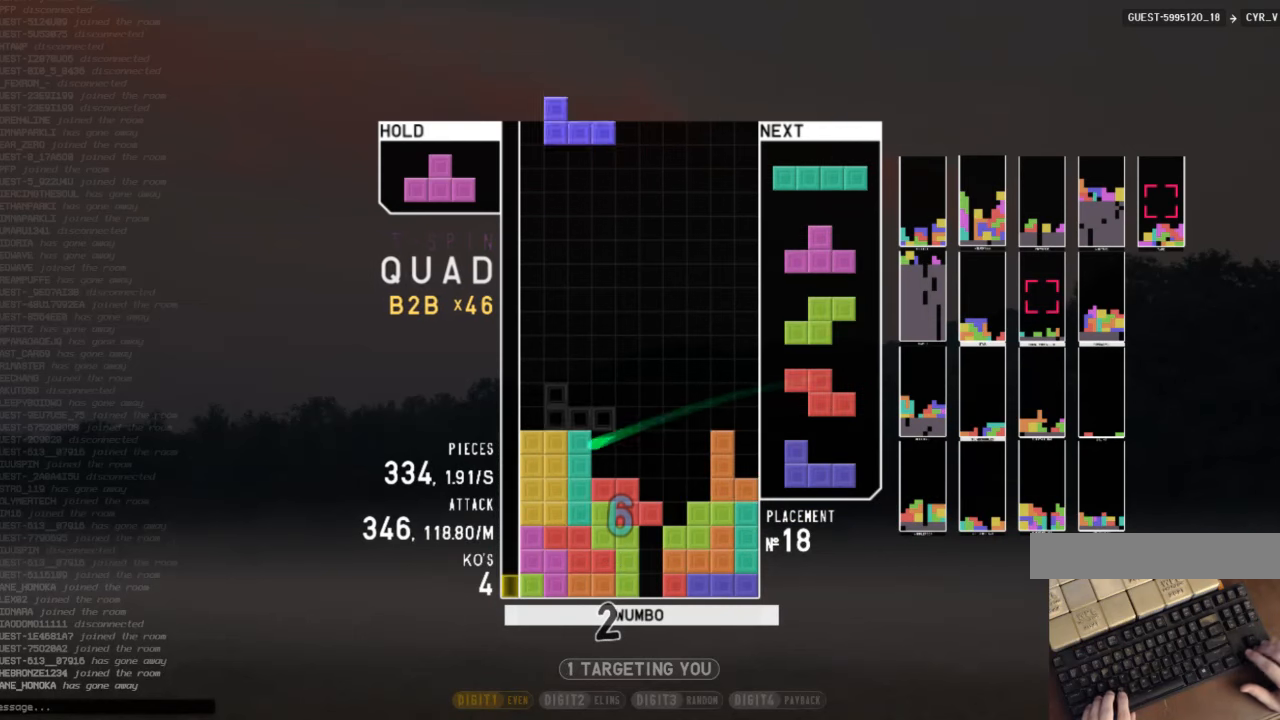
Gameplay with keyboard; each line is a JSON object with the keys held at the frame after it. "events" lists presses ("down") and releases ("up") of "c", "down", "left", "right", "shift", "up", "x" and "z" between this image and that frame as [ms after this image, input, new state], when the widget could be followed in between. No other keys are recorded. Mouse input is not recorded.
{"keys": ["x"], "events": [[33, "down", "up"], [33, "x", "down"], [66, "right", "up"], [133, "left", "down"], [166, "down", "down"], [166, "x", "up"], [233, "left", "up"], [233, "right", "down"], [266, "down", "up"], [266, "x", "down"], [366, "down", "down"], [366, "right", "up"], [400, "x", "up"], [466, "down", "up"], [500, "x", "down"]]}
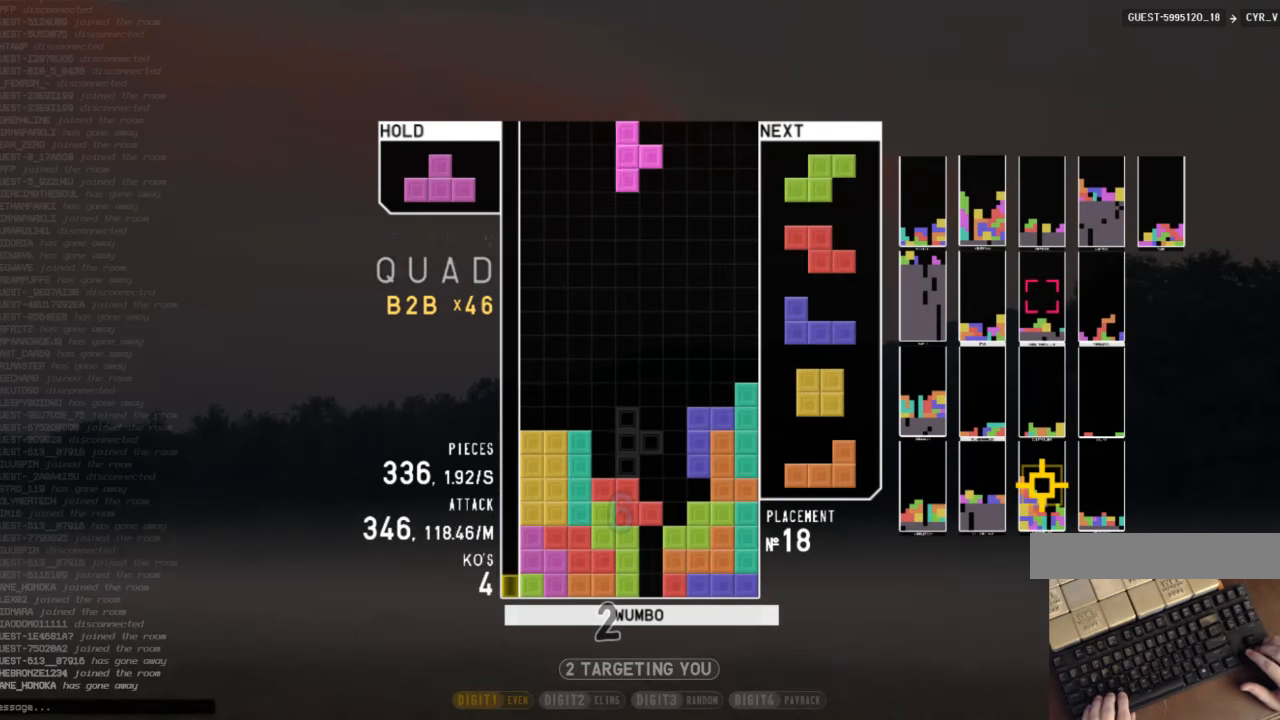
{"keys": ["right", "up", "z"], "events": [[66, "right", "down"], [66, "up", "down"], [66, "x", "up"], [133, "right", "up"], [133, "up", "up"], [200, "z", "down"], [333, "z", "up"], [366, "right", "down"], [366, "up", "down"], [433, "z", "down"]]}
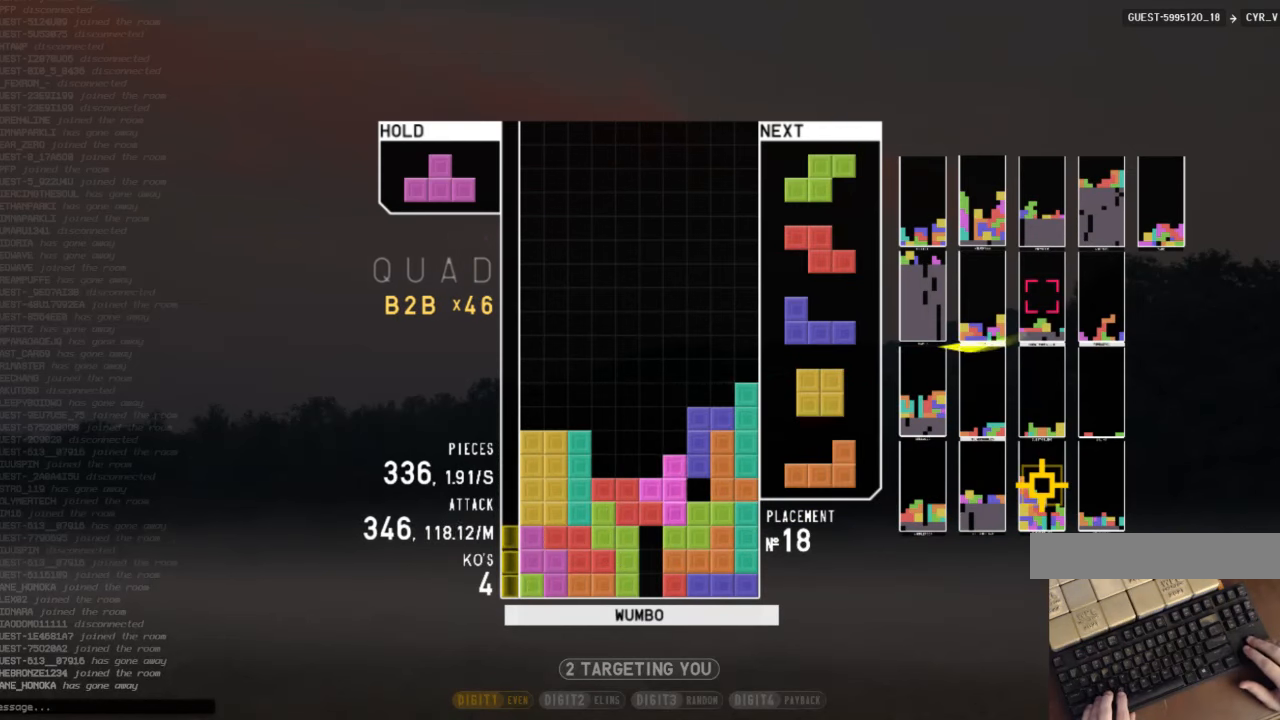
{"keys": ["x"], "events": [[33, "z", "up"], [133, "z", "down"], [200, "right", "up"], [200, "up", "up"], [200, "z", "up"], [266, "z", "down"], [400, "z", "up"], [433, "x", "down"]]}
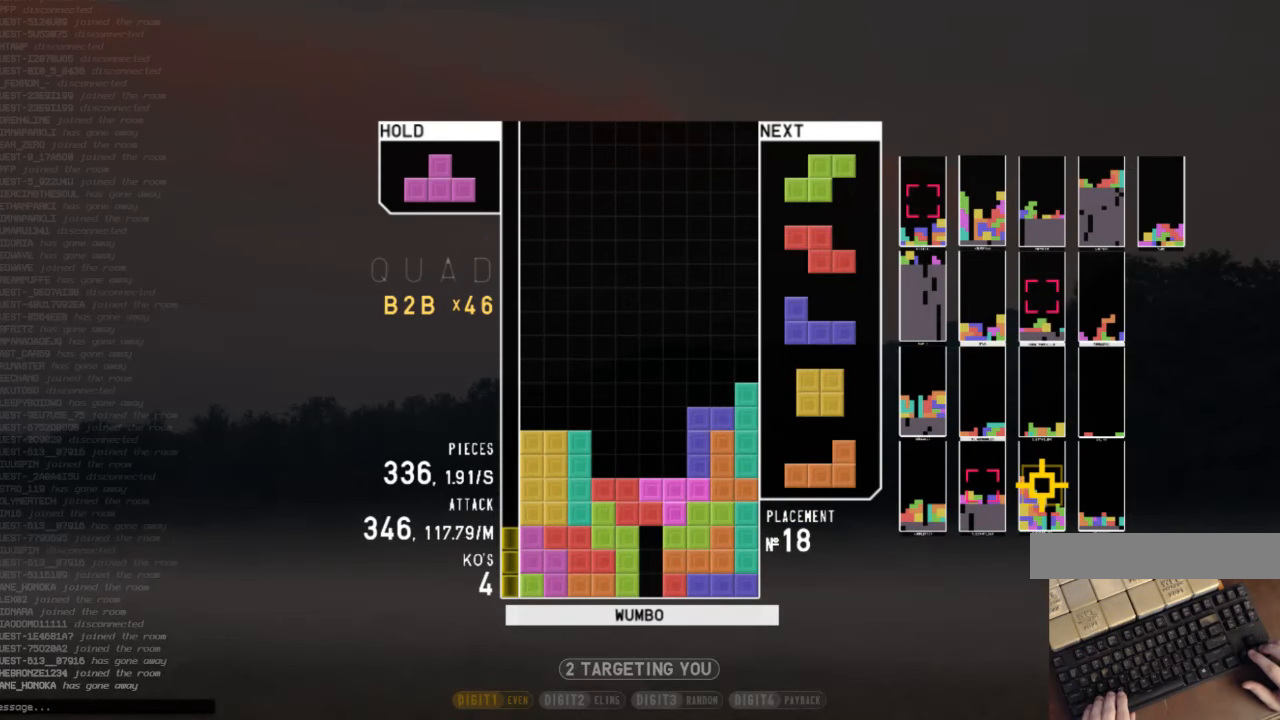
{"keys": ["down"], "events": [[66, "down", "down"], [133, "right", "down"], [133, "x", "up"], [166, "down", "up"], [300, "right", "up"], [366, "down", "down"], [400, "down", "up"], [400, "z", "down"], [500, "down", "down"], [500, "z", "up"]]}
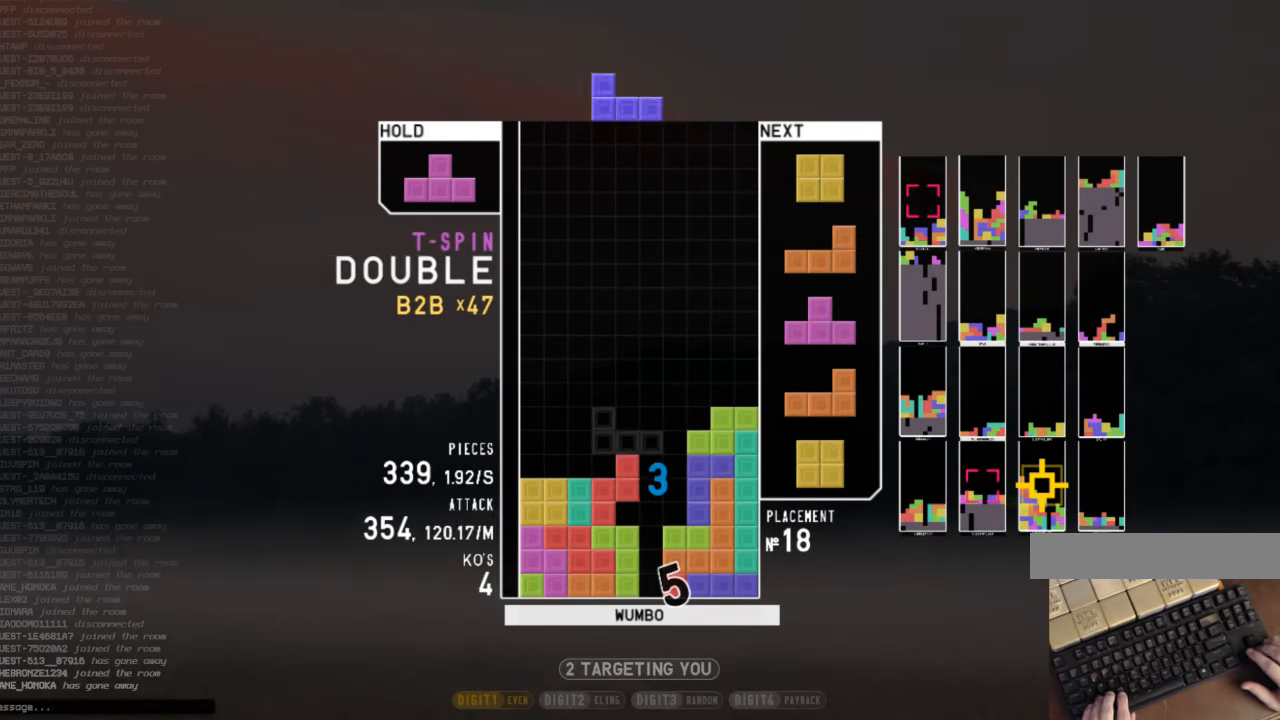
{"keys": ["down", "x"], "events": [[100, "c", "down"], [100, "down", "up"], [133, "x", "down"], [200, "c", "up"], [200, "right", "down"], [200, "up", "down"], [233, "right", "up"], [233, "x", "up"], [333, "up", "up"], [333, "x", "down"], [433, "down", "down"]]}
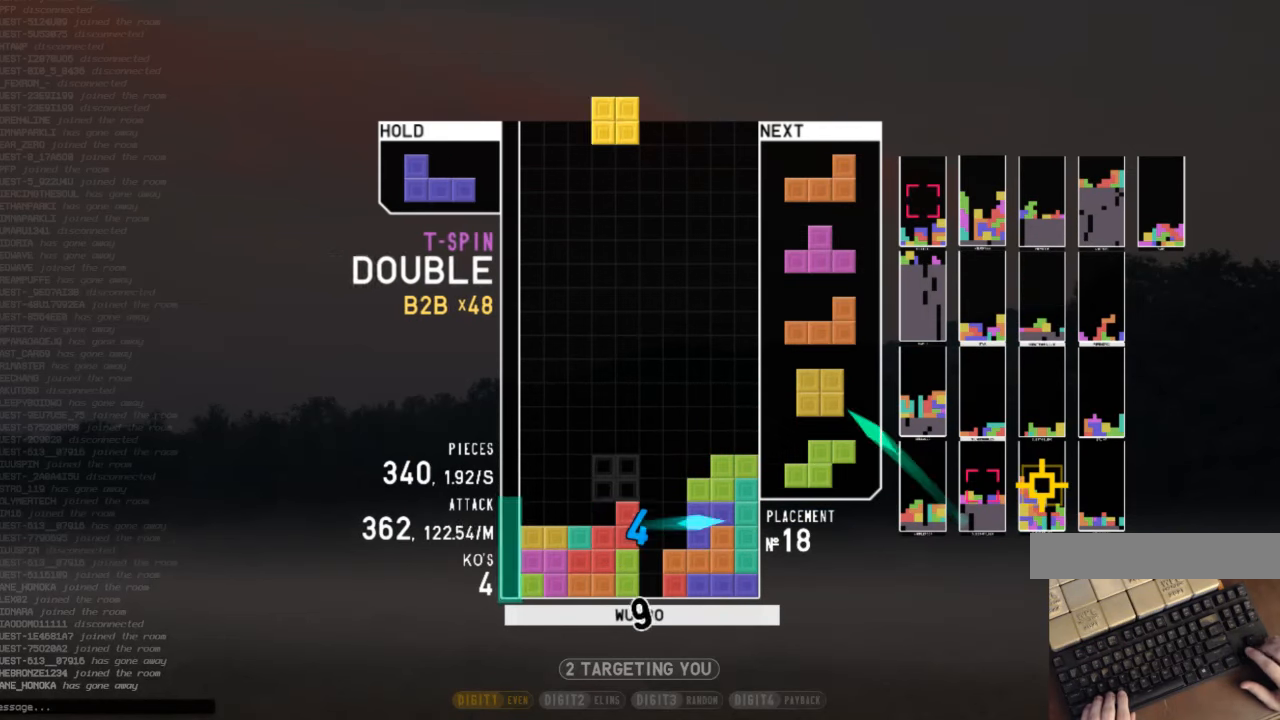
{"keys": [], "events": [[33, "down", "up"], [33, "left", "down"], [33, "x", "up"], [200, "left", "up"]]}
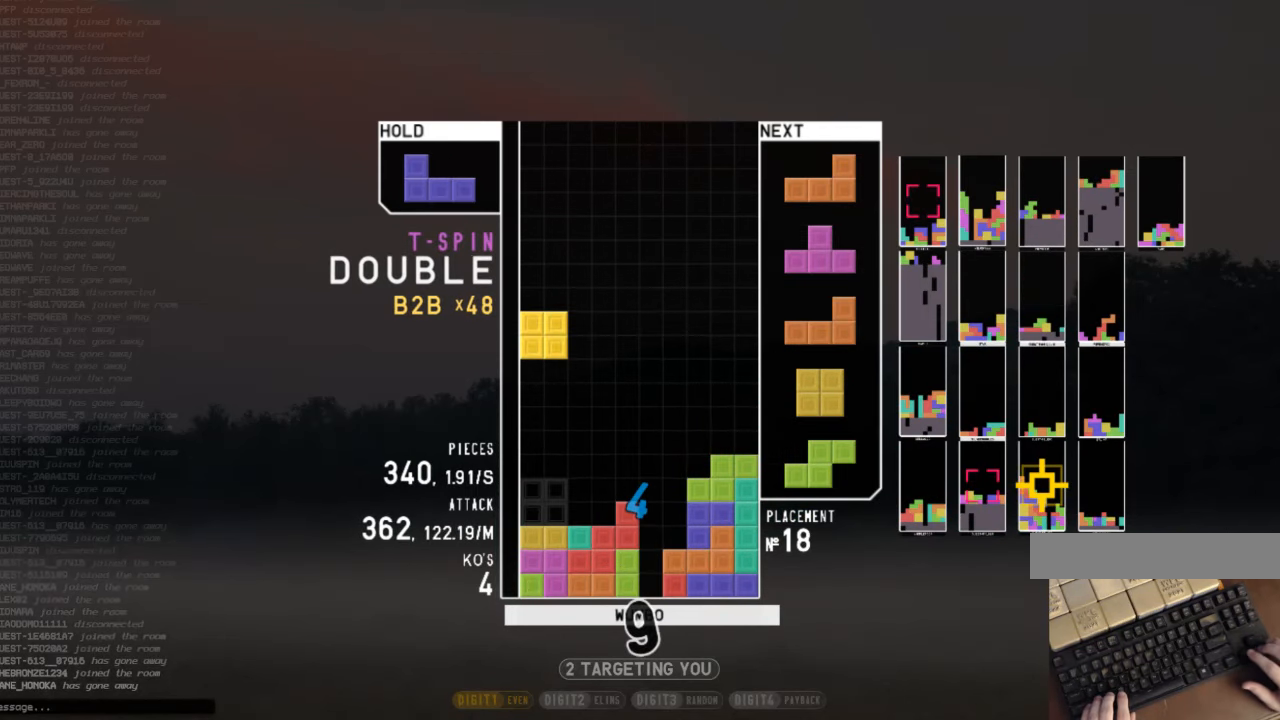
{"keys": [], "events": [[166, "down", "down"], [266, "down", "up"], [400, "right", "down"], [400, "x", "down"], [466, "right", "up"], [466, "x", "up"]]}
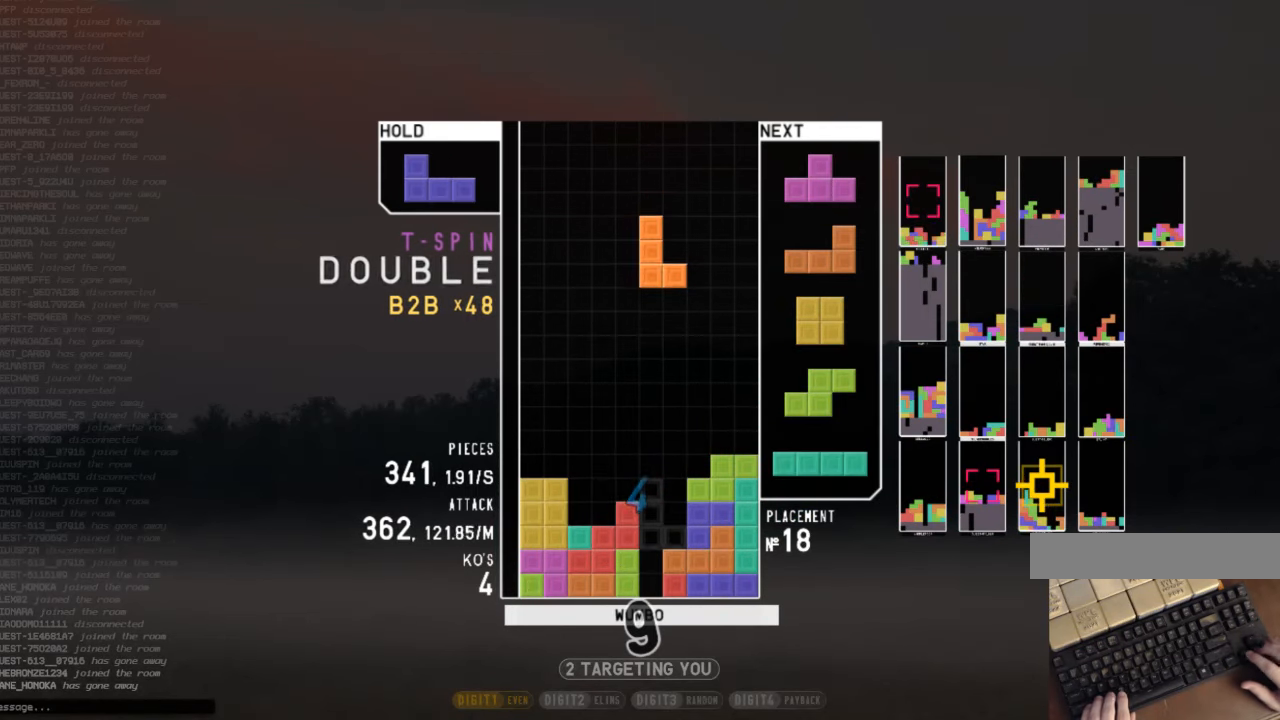
{"keys": [], "events": [[100, "x", "down"], [200, "left", "down"], [233, "left", "up"], [233, "x", "up"]]}
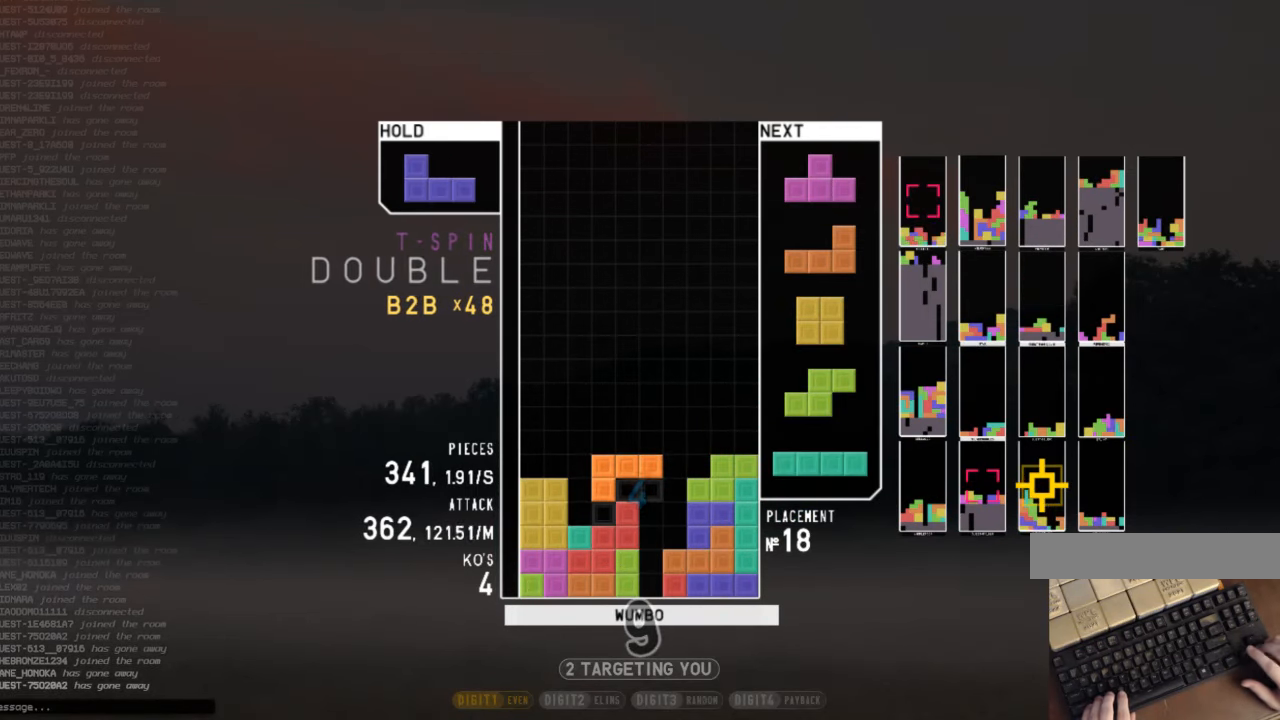
{"keys": [], "events": [[33, "down", "down"], [66, "down", "up"], [166, "c", "down"], [200, "left", "down"], [200, "x", "down"], [266, "c", "up"], [266, "left", "up"], [333, "x", "up"], [400, "left", "down"], [433, "down", "down"], [433, "left", "up"], [500, "down", "up"]]}
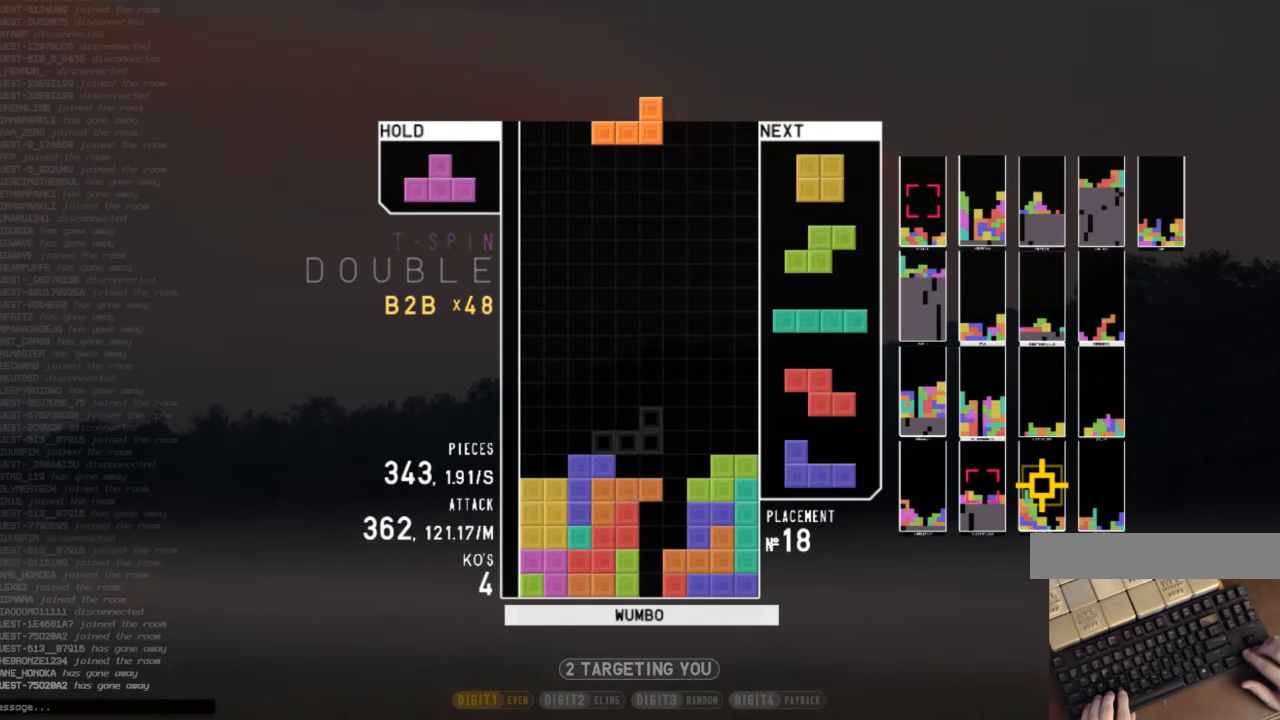
{"keys": ["x"], "events": [[334, "x", "down"], [367, "left", "down"], [467, "left", "up"], [467, "x", "up"], [500, "x", "down"]]}
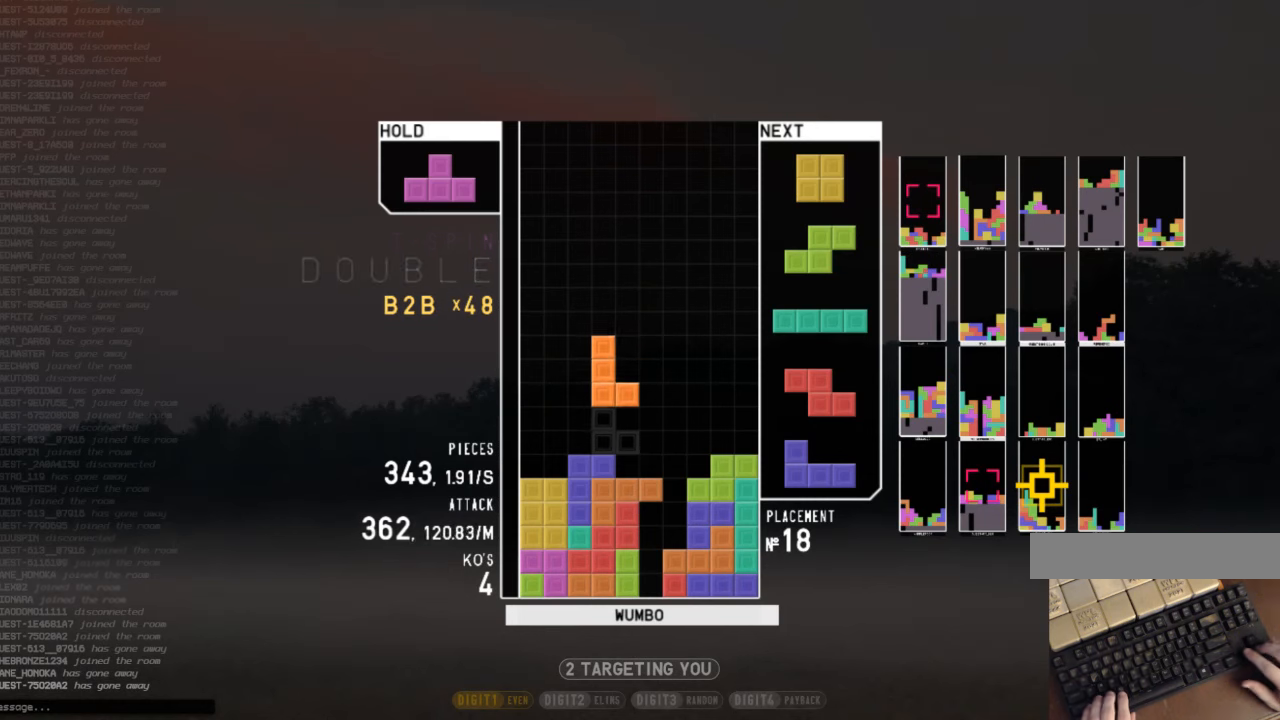
{"keys": ["down"], "events": [[67, "left", "down"], [134, "left", "up"], [134, "x", "up"], [434, "down", "down"]]}
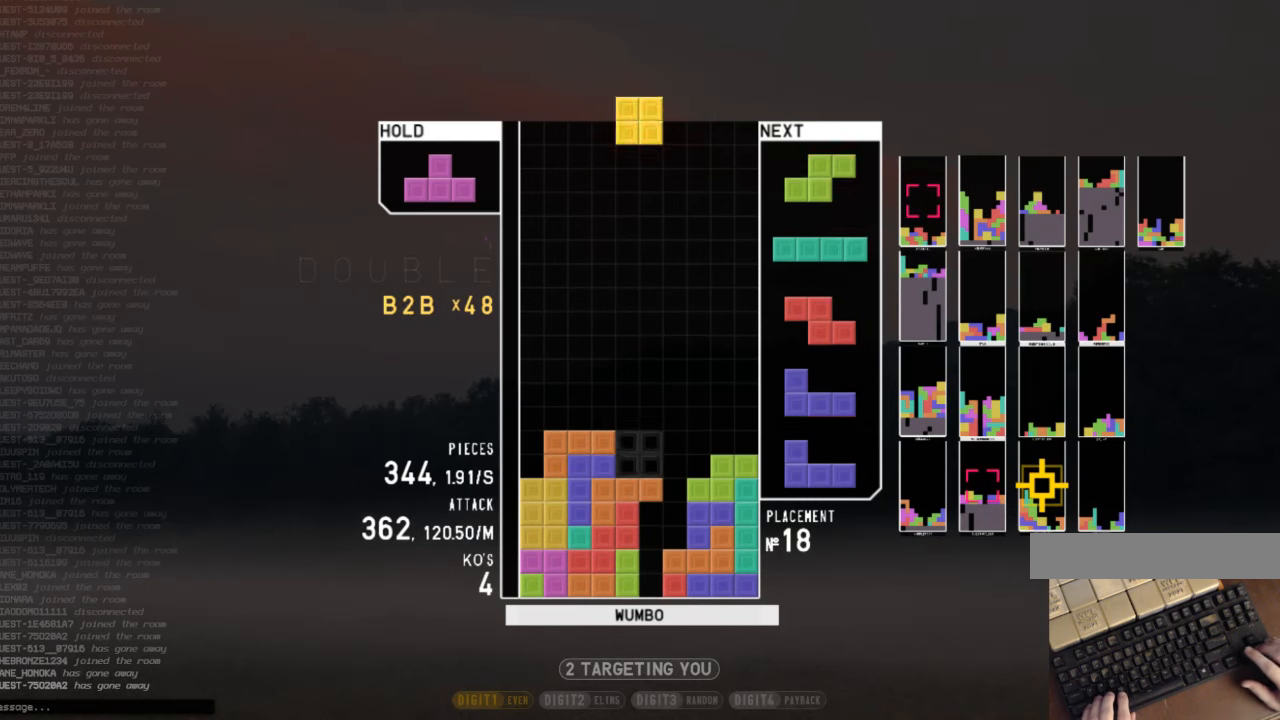
{"keys": ["down", "left", "z"], "events": [[67, "down", "up"], [67, "right", "down"], [267, "down", "down"], [300, "down", "up"], [400, "right", "up"], [434, "left", "down"], [434, "z", "down"], [500, "down", "down"]]}
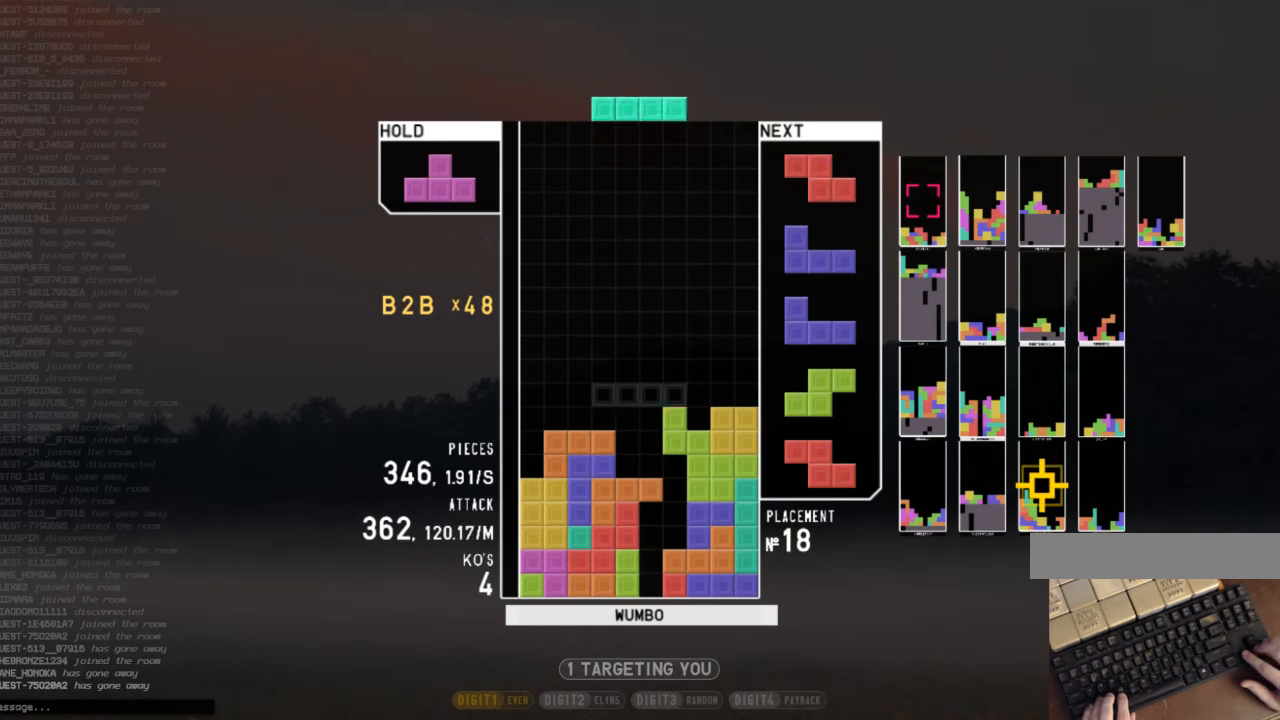
{"keys": ["z"], "events": [[34, "z", "up"], [67, "down", "up"], [134, "z", "down"], [234, "left", "up"], [234, "z", "up"], [267, "down", "down"], [267, "right", "down"], [367, "down", "up"], [467, "right", "up"], [500, "z", "down"]]}
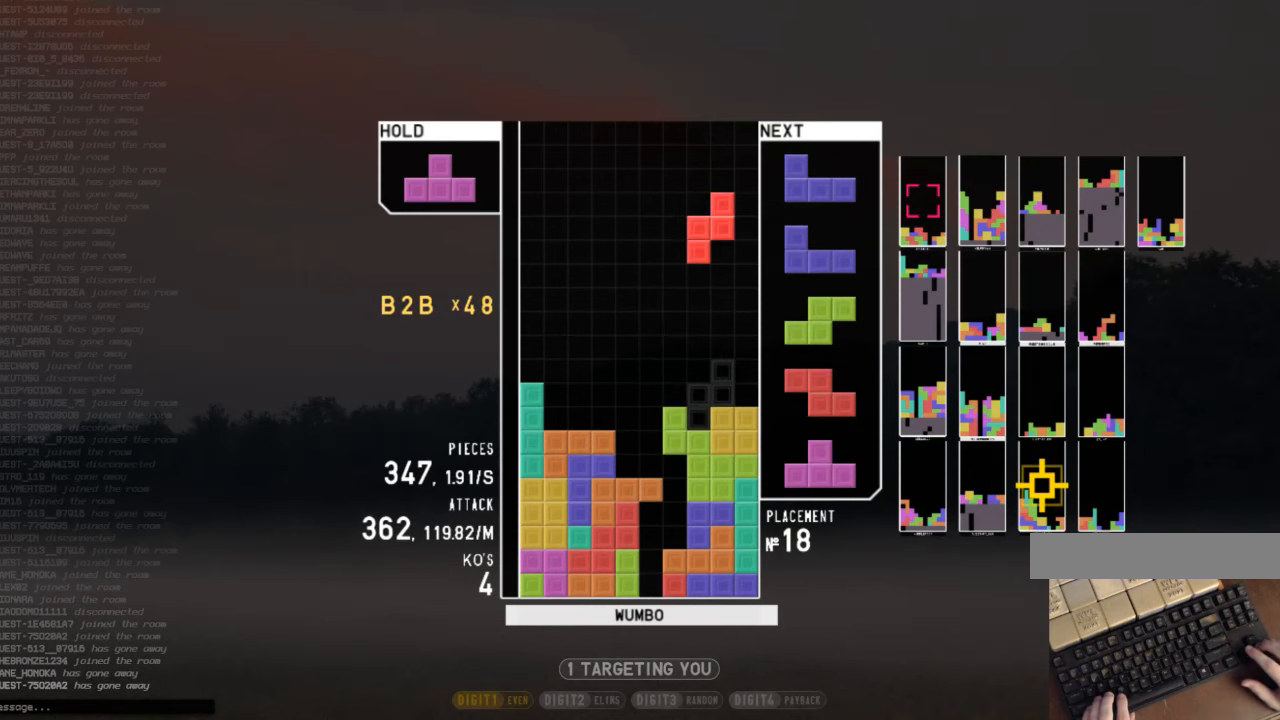
{"keys": ["right"], "events": [[100, "down", "down"], [100, "left", "down"], [100, "z", "up"], [134, "down", "up"], [334, "left", "up"], [434, "right", "down"]]}
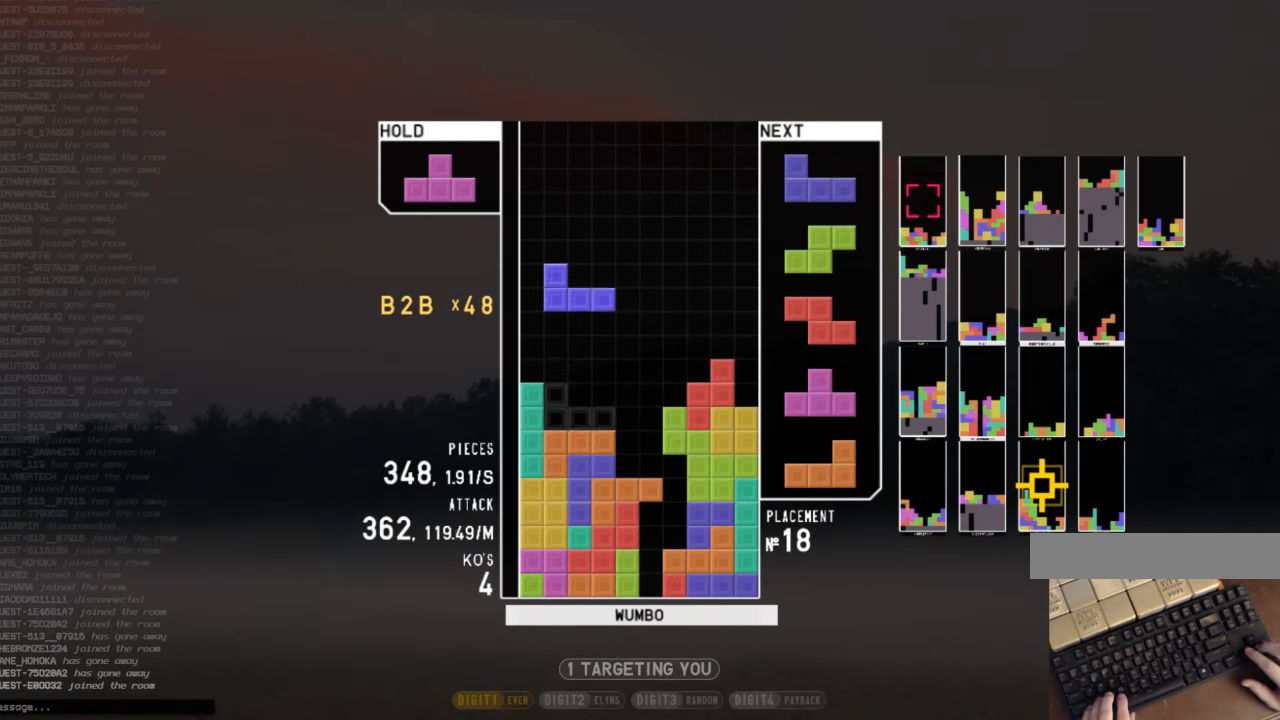
{"keys": ["left"], "events": [[34, "right", "up"], [200, "right", "down"], [267, "right", "up"], [434, "left", "down"]]}
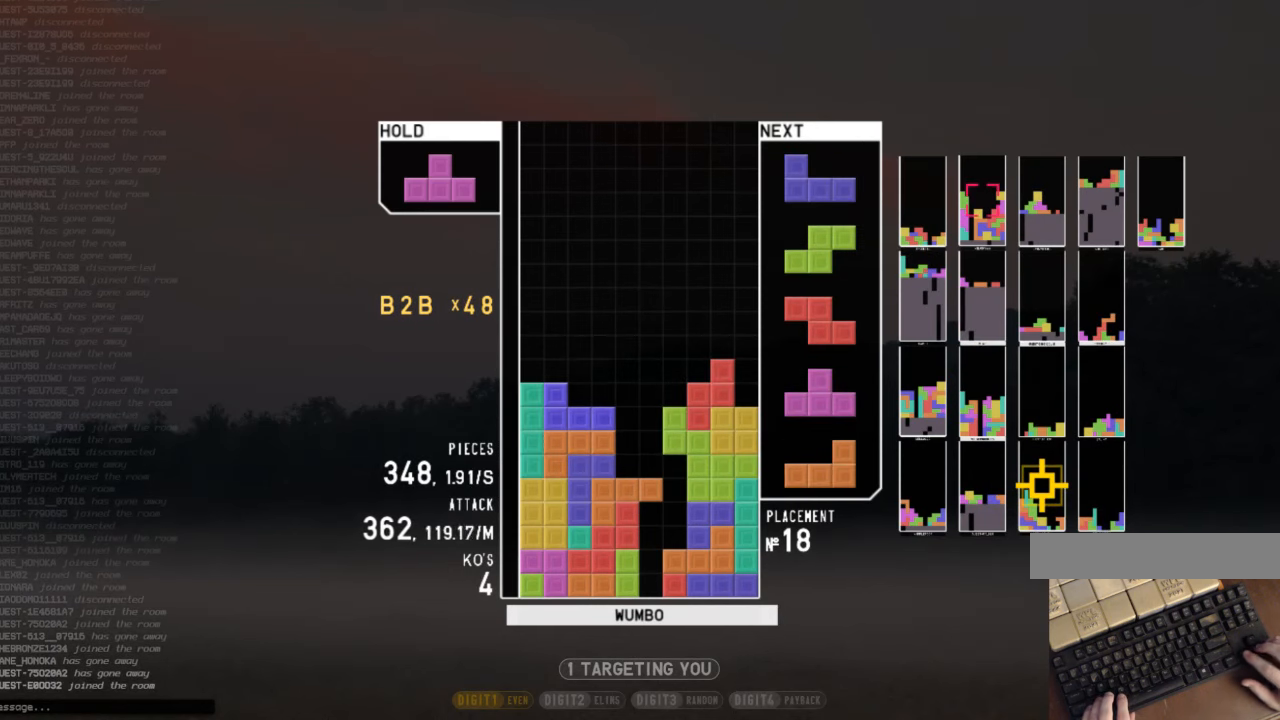
{"keys": [], "events": [[34, "left", "up"], [134, "right", "down"], [167, "right", "up"], [267, "left", "down"], [367, "left", "up"], [467, "right", "down"], [500, "right", "up"]]}
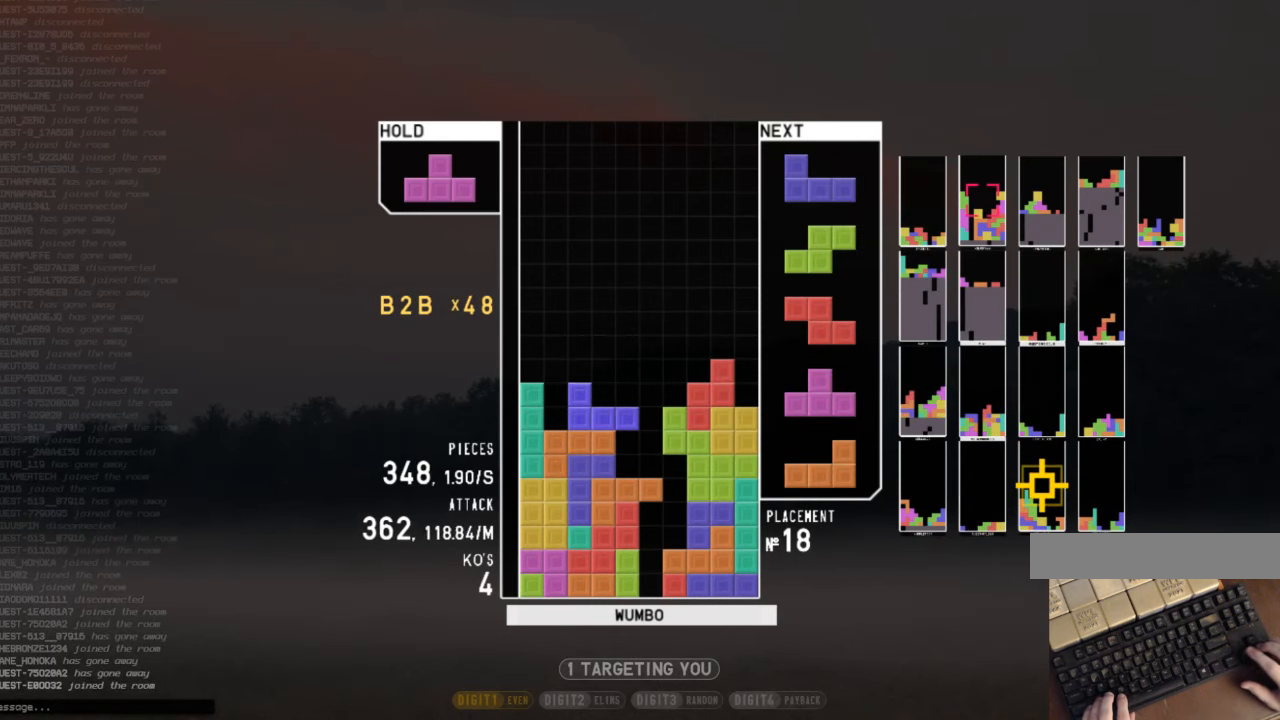
{"keys": ["left"], "events": [[134, "left", "down"], [200, "left", "up"], [334, "right", "down"], [367, "right", "up"], [467, "left", "down"]]}
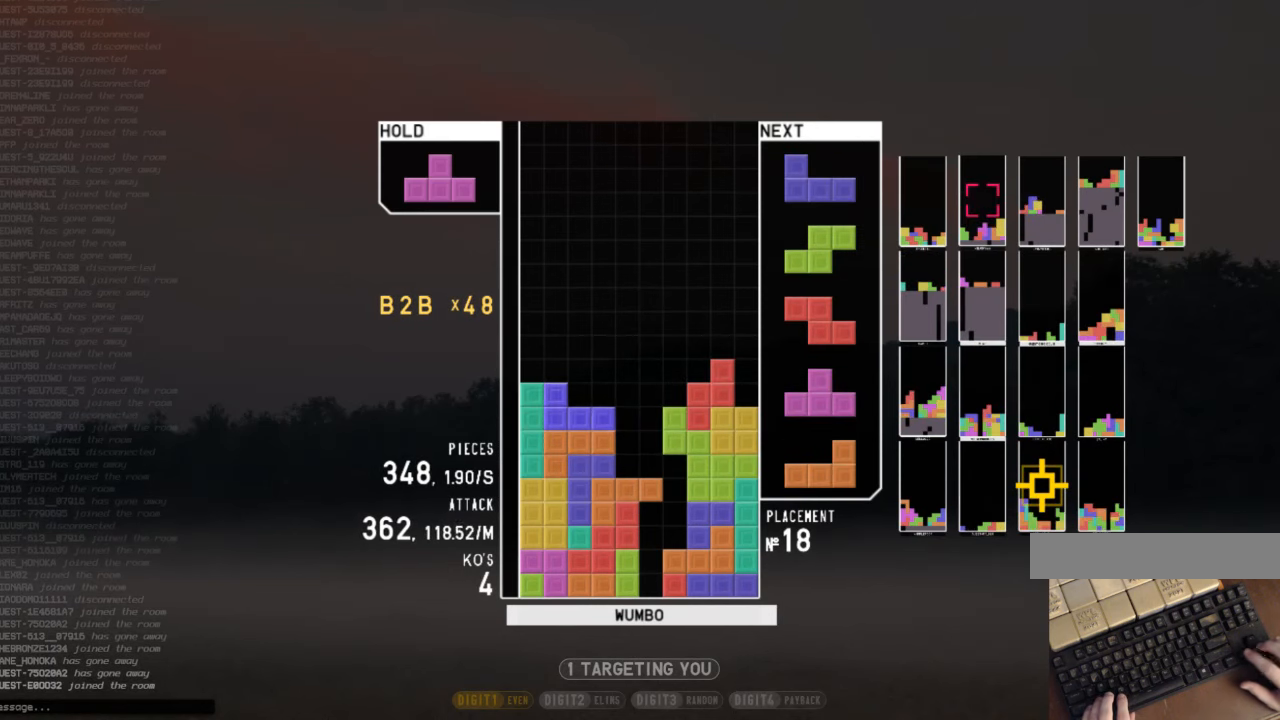
{"keys": ["up", "x"], "events": [[67, "left", "up"], [267, "c", "down"], [334, "c", "up"], [400, "x", "down"], [500, "up", "down"]]}
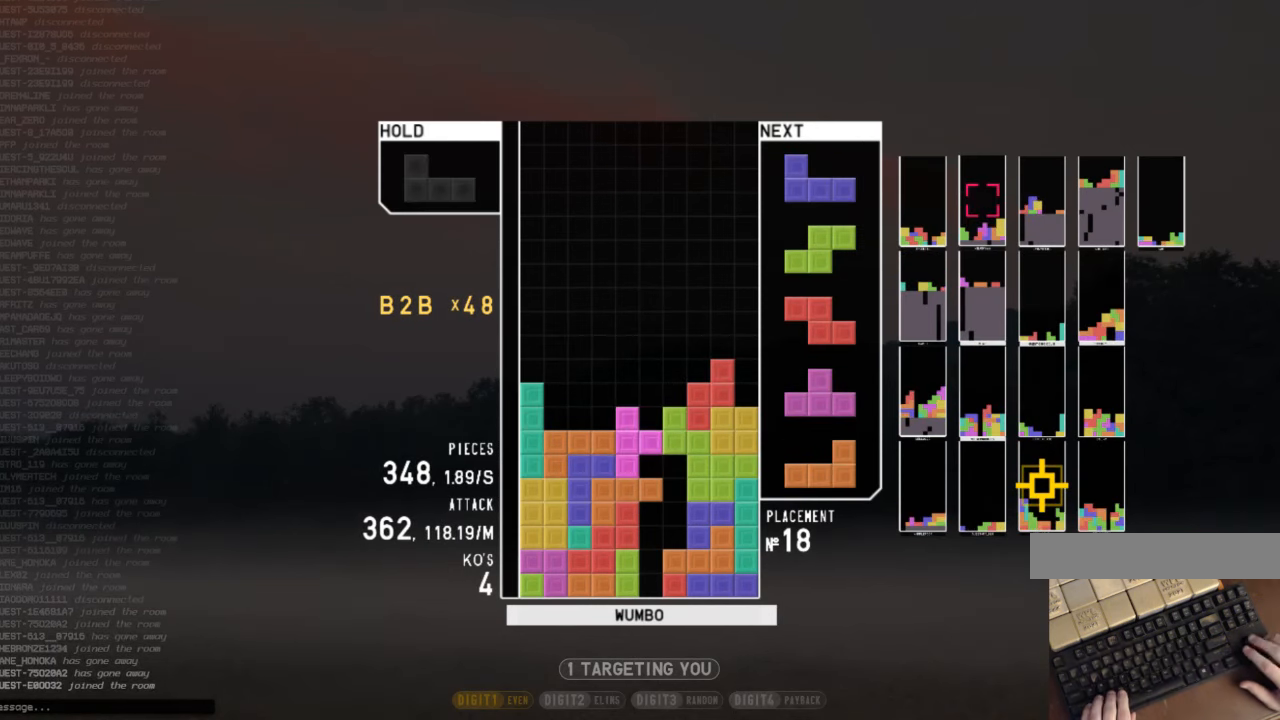
{"keys": ["down"], "events": [[34, "x", "up"], [134, "z", "down"], [234, "z", "up"], [334, "up", "up"], [334, "z", "down"], [467, "down", "down"], [500, "z", "up"]]}
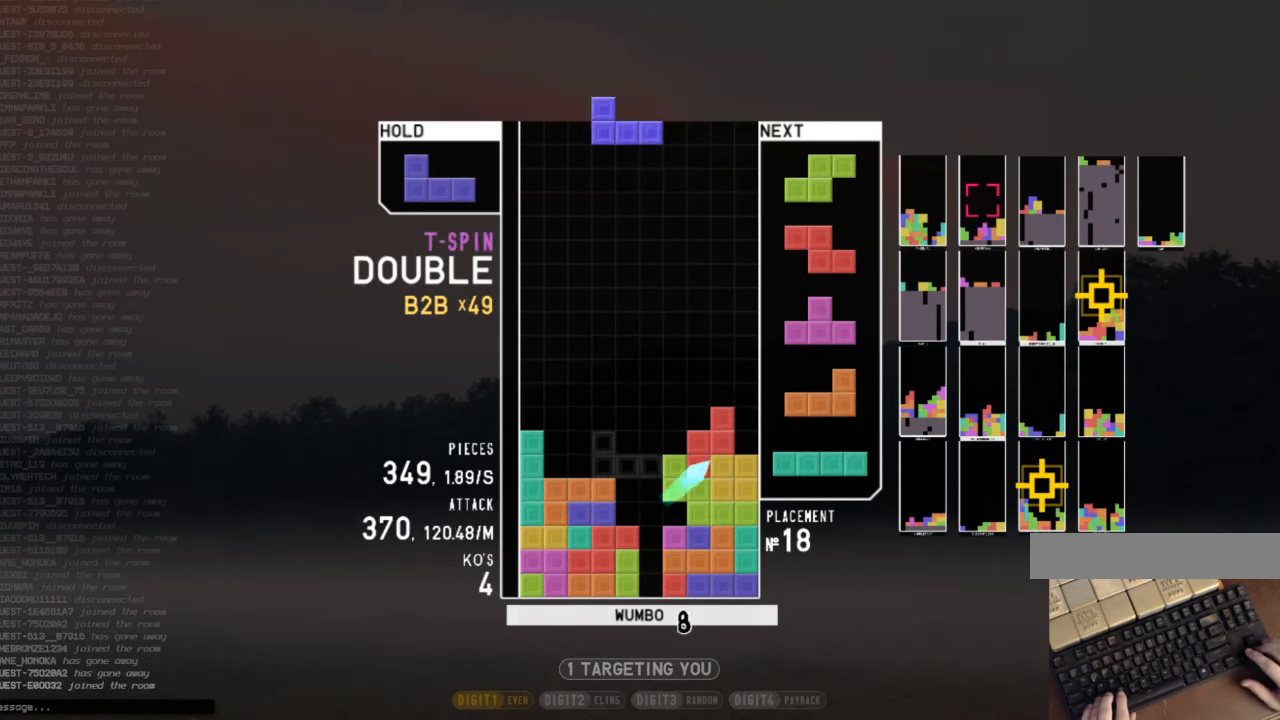
{"keys": [], "events": [[67, "down", "up"], [134, "left", "down"], [234, "left", "up"]]}
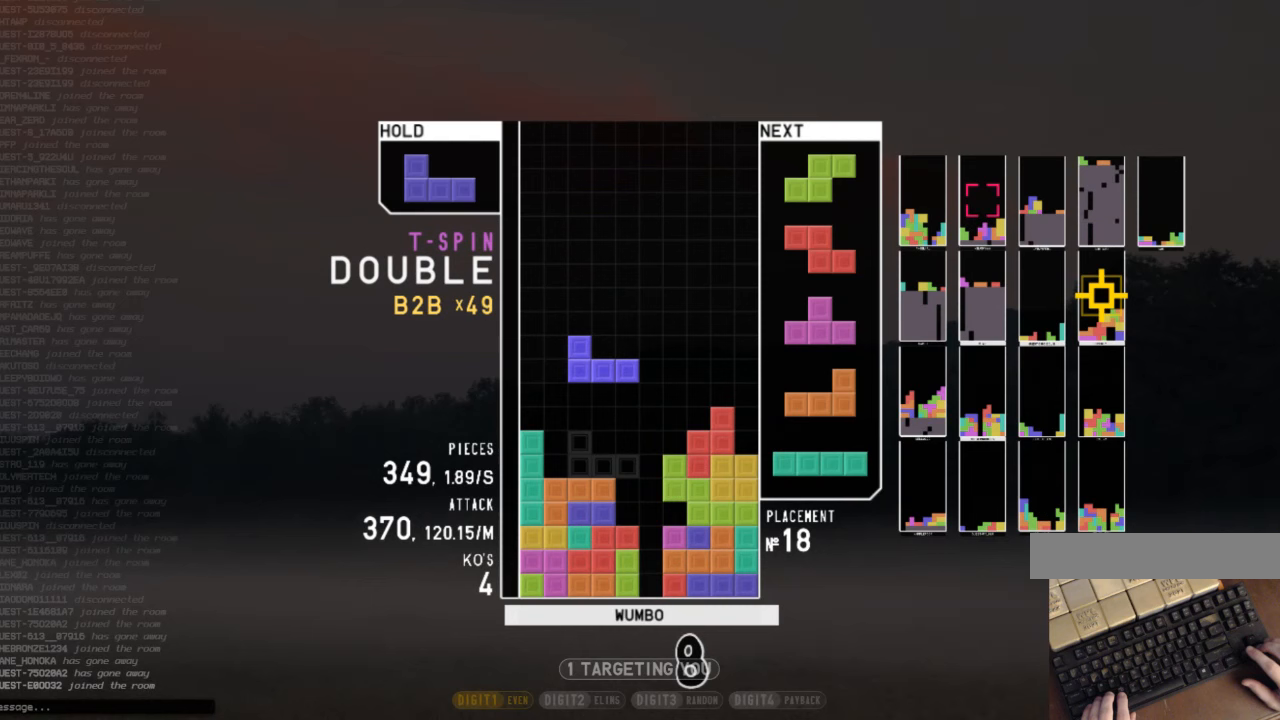
{"keys": [], "events": [[167, "down", "down"], [200, "down", "up"], [300, "left", "down"], [300, "z", "down"], [400, "left", "up"], [433, "z", "up"]]}
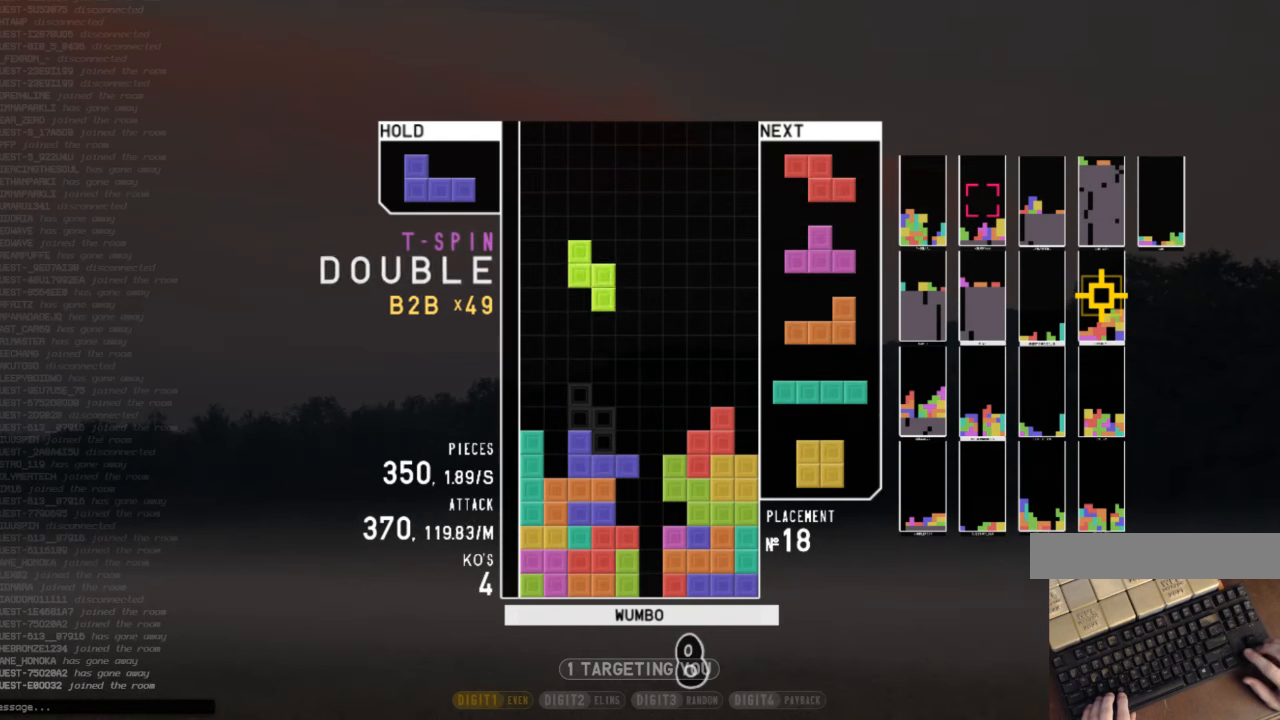
{"keys": ["down"], "events": [[500, "down", "down"]]}
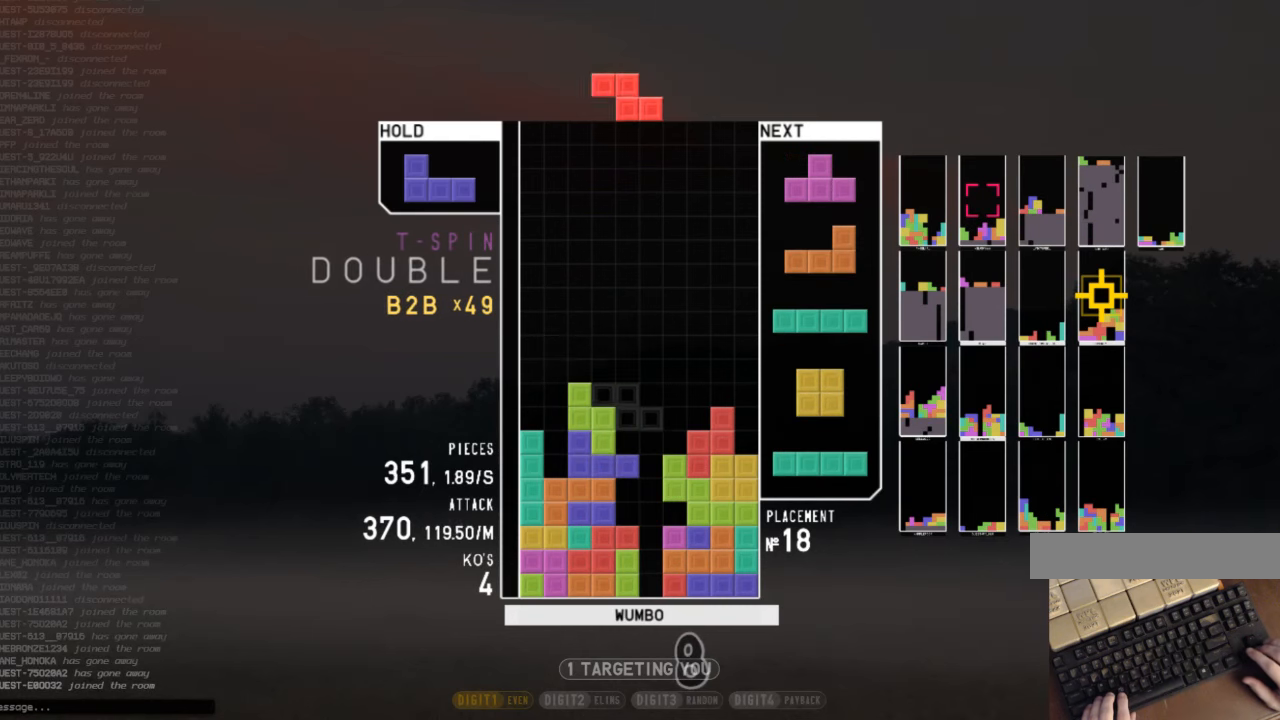
{"keys": ["c", "right", "x"], "events": [[67, "right", "down"], [100, "down", "up"], [200, "right", "up"], [233, "z", "down"], [300, "down", "down"], [333, "z", "up"], [367, "c", "down"], [367, "down", "up"], [433, "right", "down"], [467, "x", "down"]]}
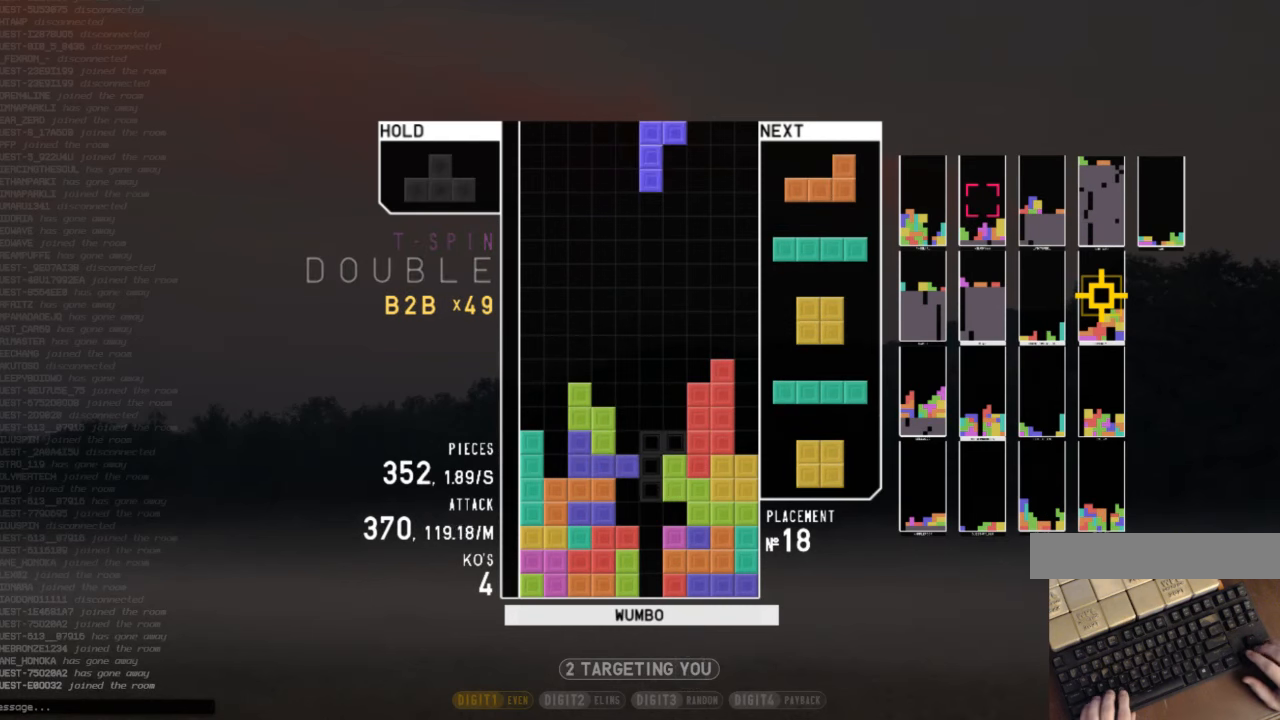
{"keys": ["right", "x"], "events": [[33, "c", "up"], [33, "right", "up"], [67, "right", "down"], [67, "x", "up"], [100, "down", "down"], [167, "right", "up"], [200, "down", "up"], [200, "left", "down"], [267, "z", "down"], [333, "down", "down"], [333, "left", "up"], [400, "right", "down"], [400, "z", "up"], [433, "down", "up"], [500, "x", "down"]]}
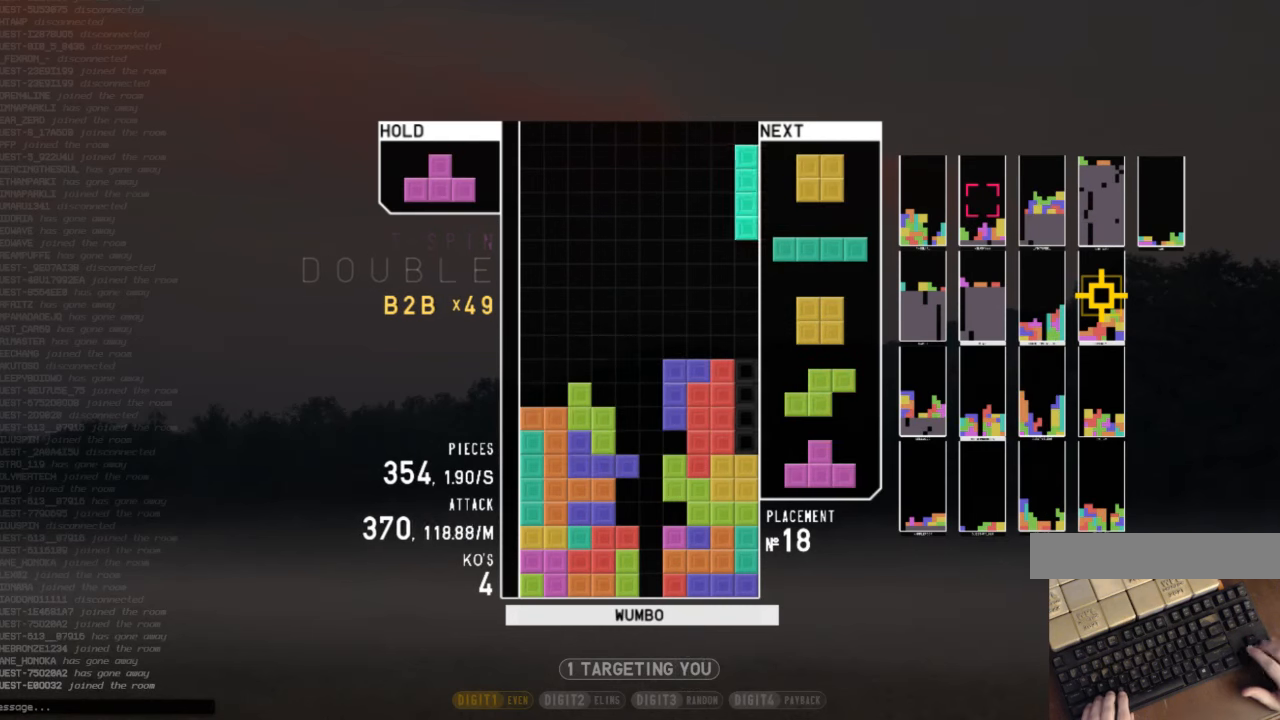
{"keys": [], "events": [[33, "right", "up"], [67, "down", "down"], [133, "left", "down"], [133, "x", "up"], [167, "down", "up"], [333, "left", "up"]]}
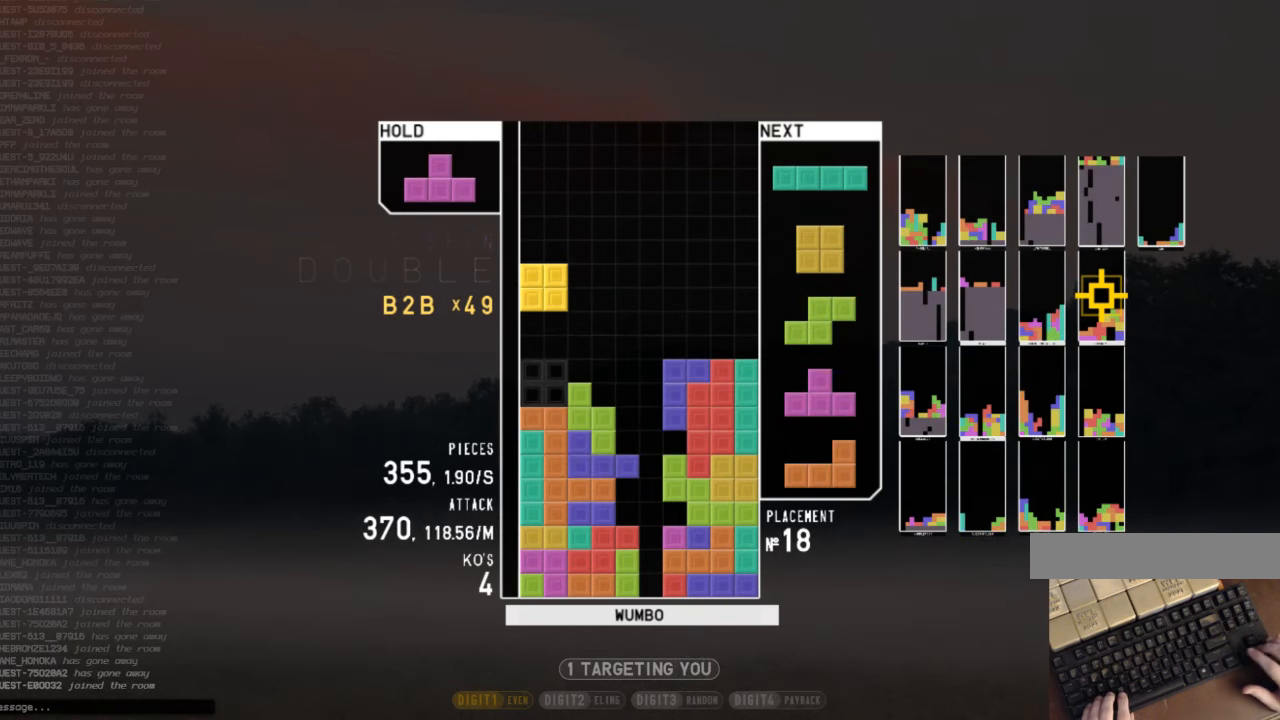
{"keys": [], "events": []}
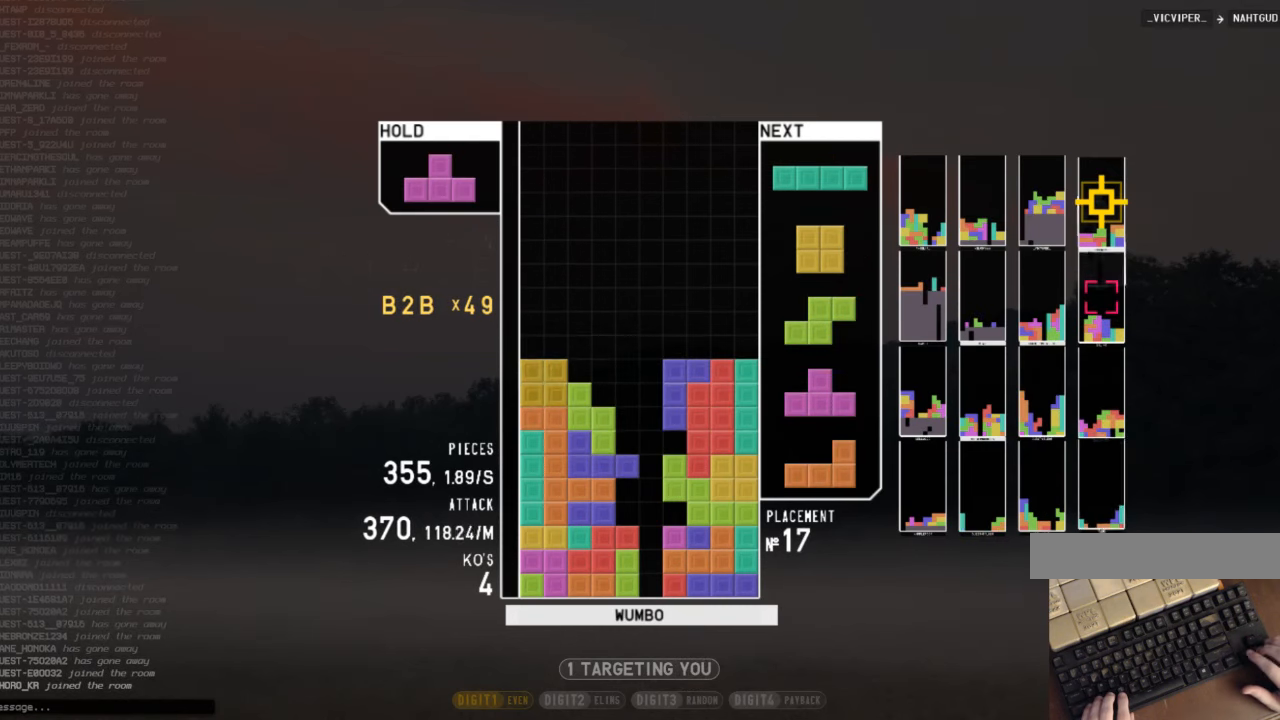
{"keys": ["down", "x"], "events": [[200, "left", "down"], [400, "left", "up"], [433, "x", "down"], [500, "down", "down"]]}
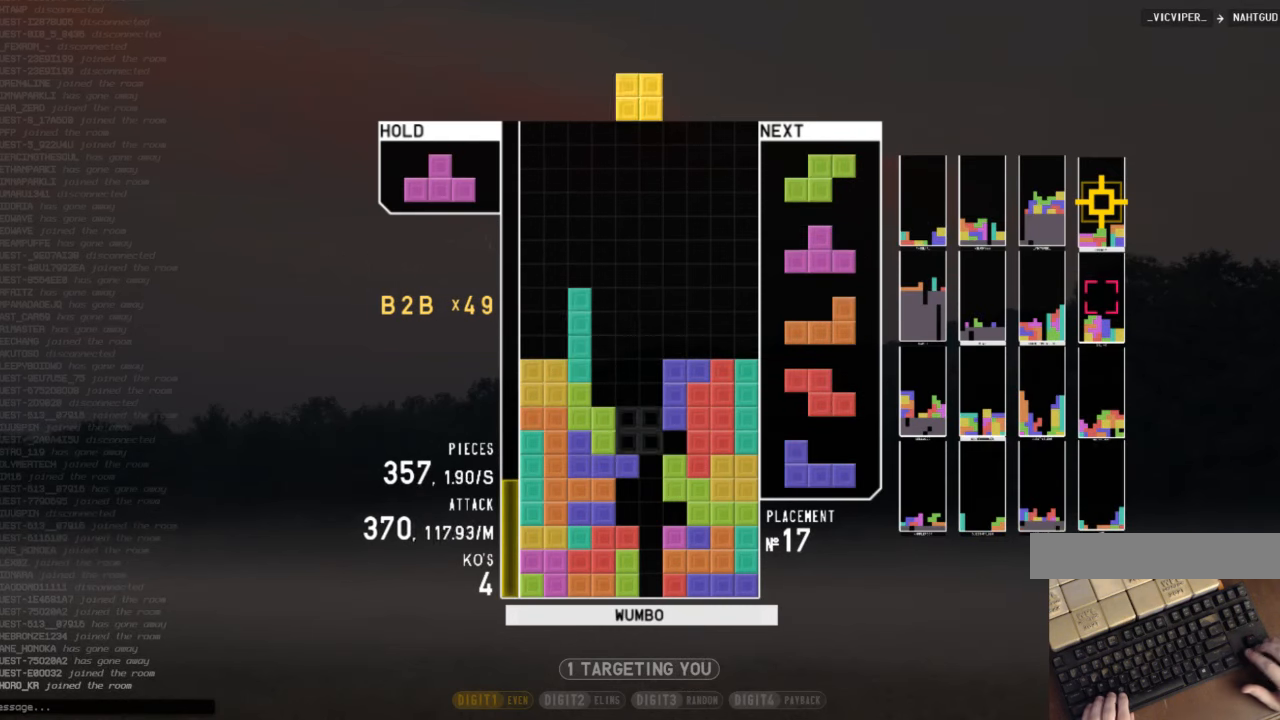
{"keys": [], "events": [[33, "left", "down"], [67, "down", "up"], [67, "x", "up"], [267, "left", "up"]]}
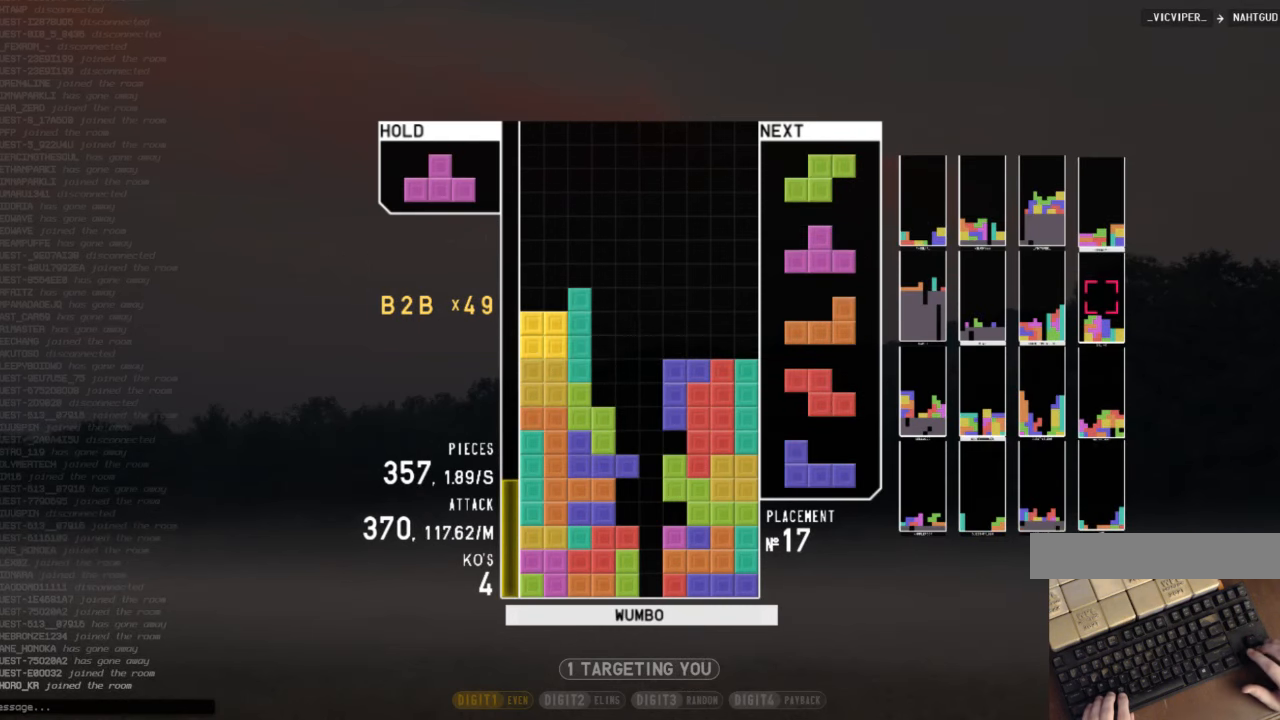
{"keys": [], "events": []}
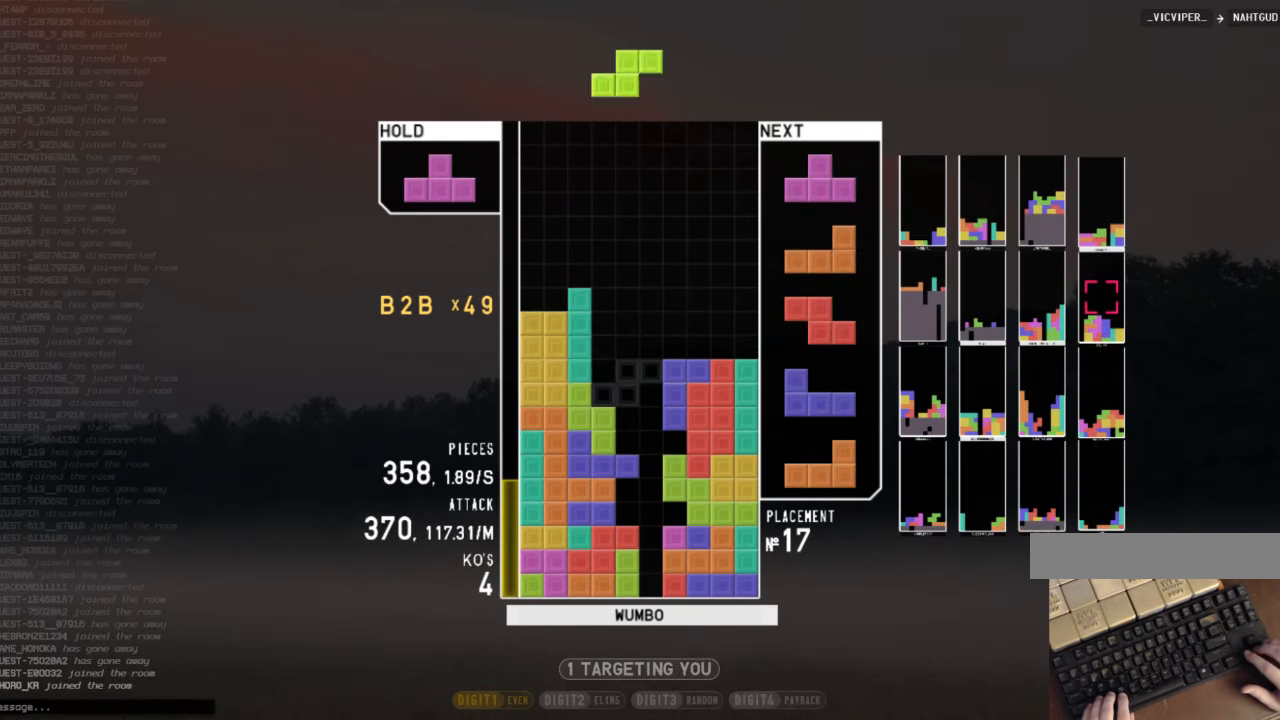
{"keys": [], "events": []}